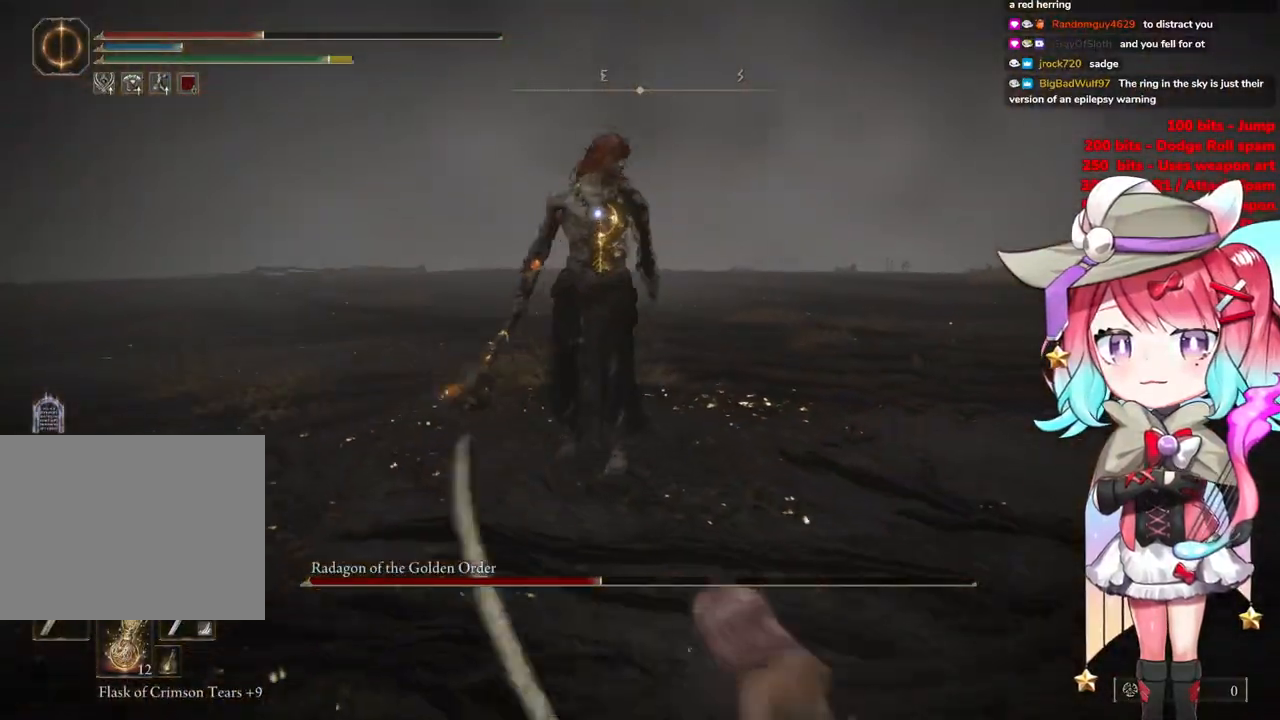
Gameplay with a controller (PlayStation layout); each line is a JSON object with the inputs held at the frame after it. "events" lists button and stick changes between this image and that frame as [ms after this image, input, new state], when the widget could be followed in between.
{"buttons": [], "left_stick": "down-right", "right_stick": "center", "events": []}
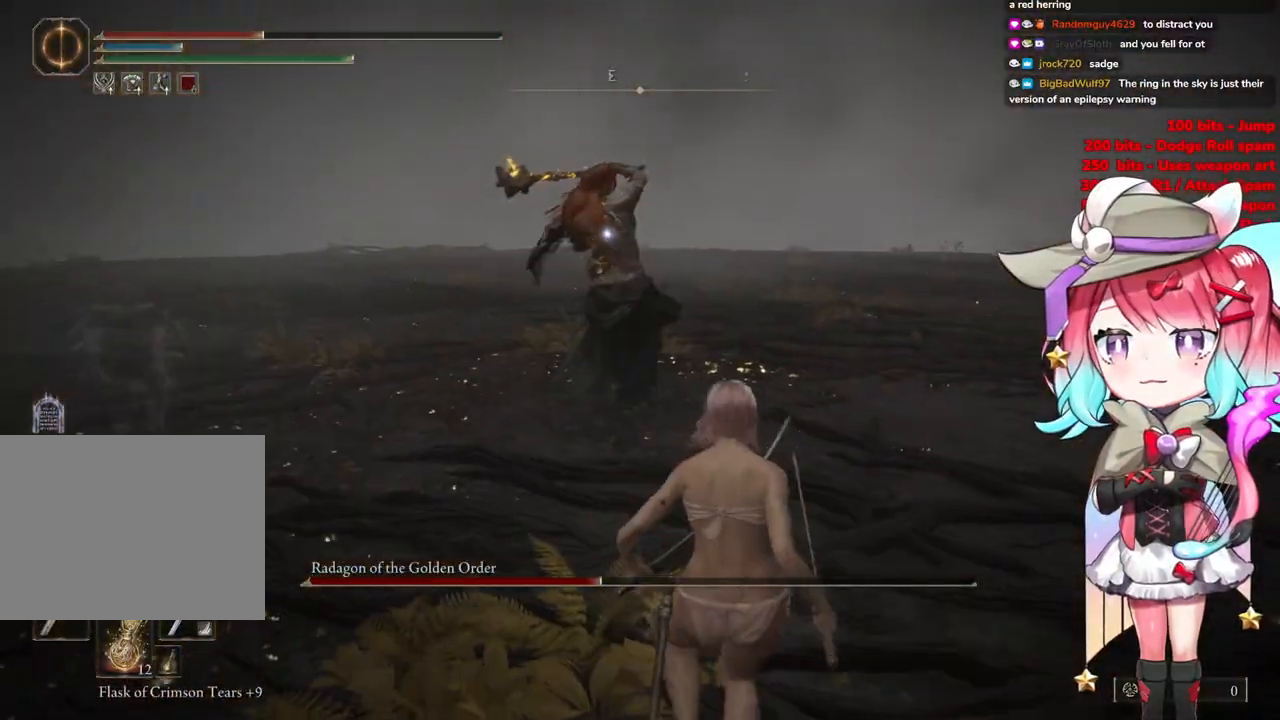
{"buttons": [], "left_stick": "down-right", "right_stick": "center", "events": []}
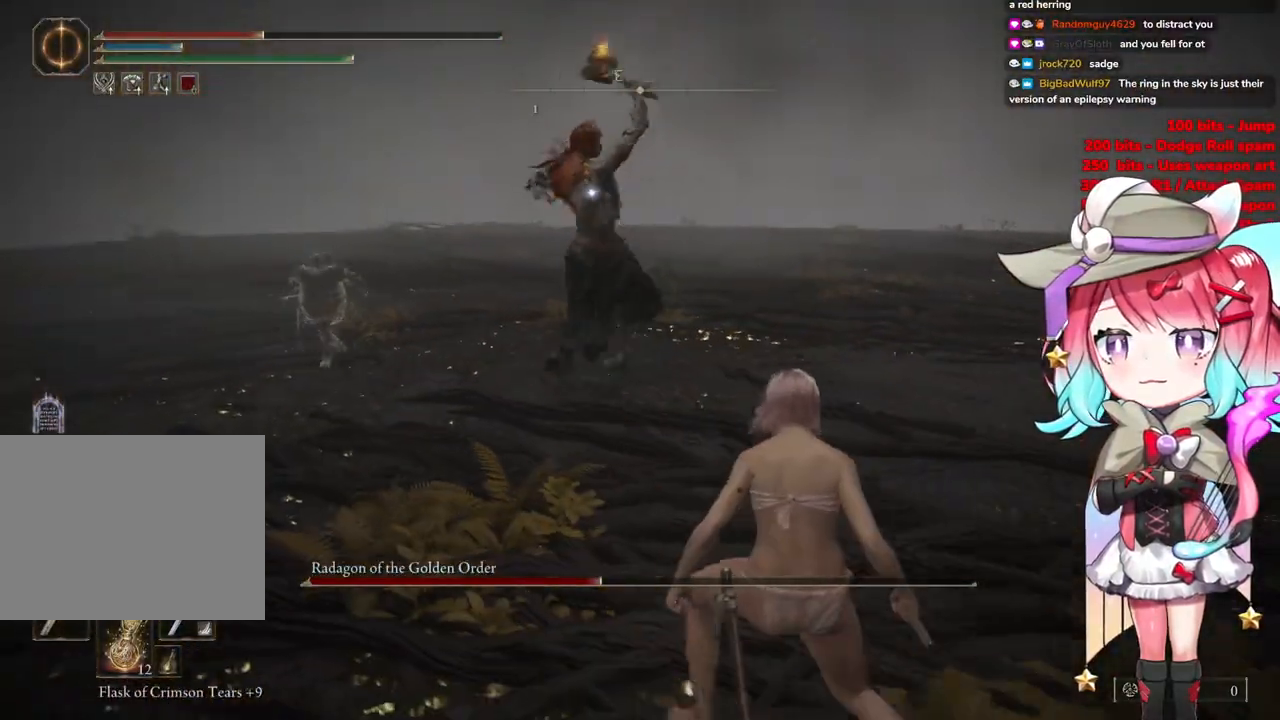
{"buttons": [], "left_stick": "down-right", "right_stick": "center", "events": [[67, "CIRCLE", "down"], [167, "CIRCLE", "up"]]}
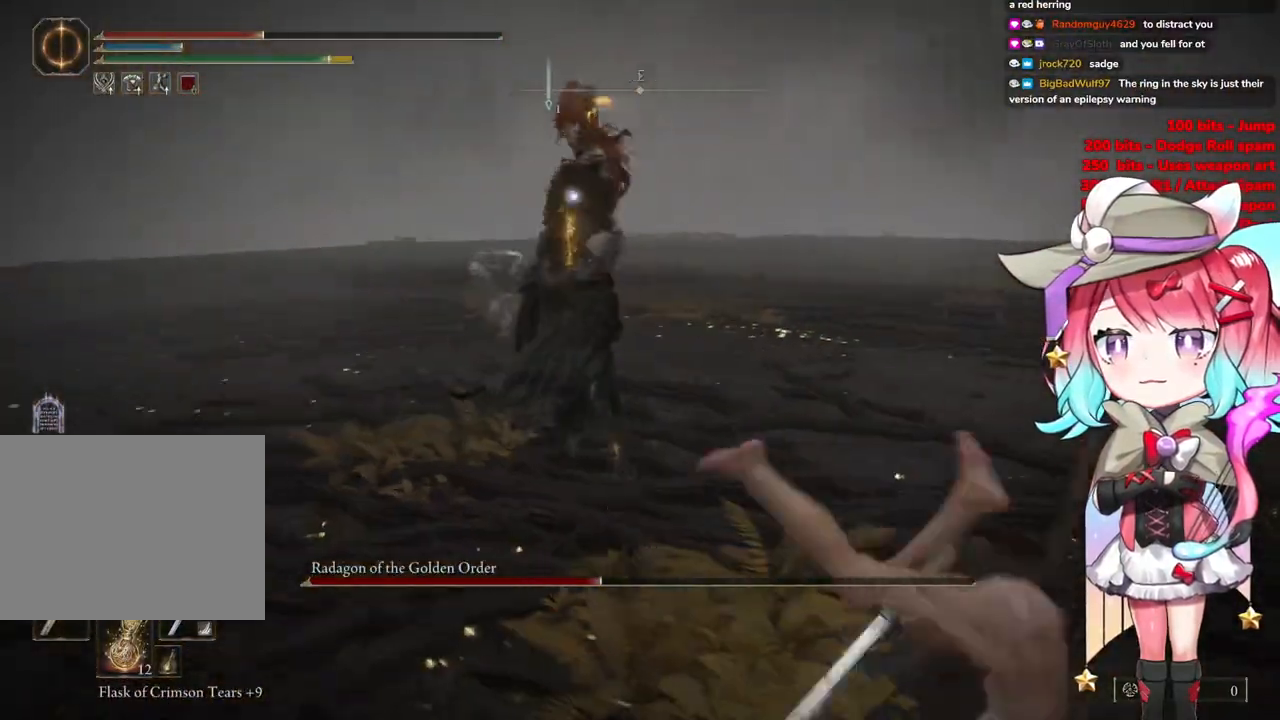
{"buttons": [], "left_stick": "down-right", "right_stick": "center", "events": [[300, "CIRCLE", "down"], [367, "CIRCLE", "up"]]}
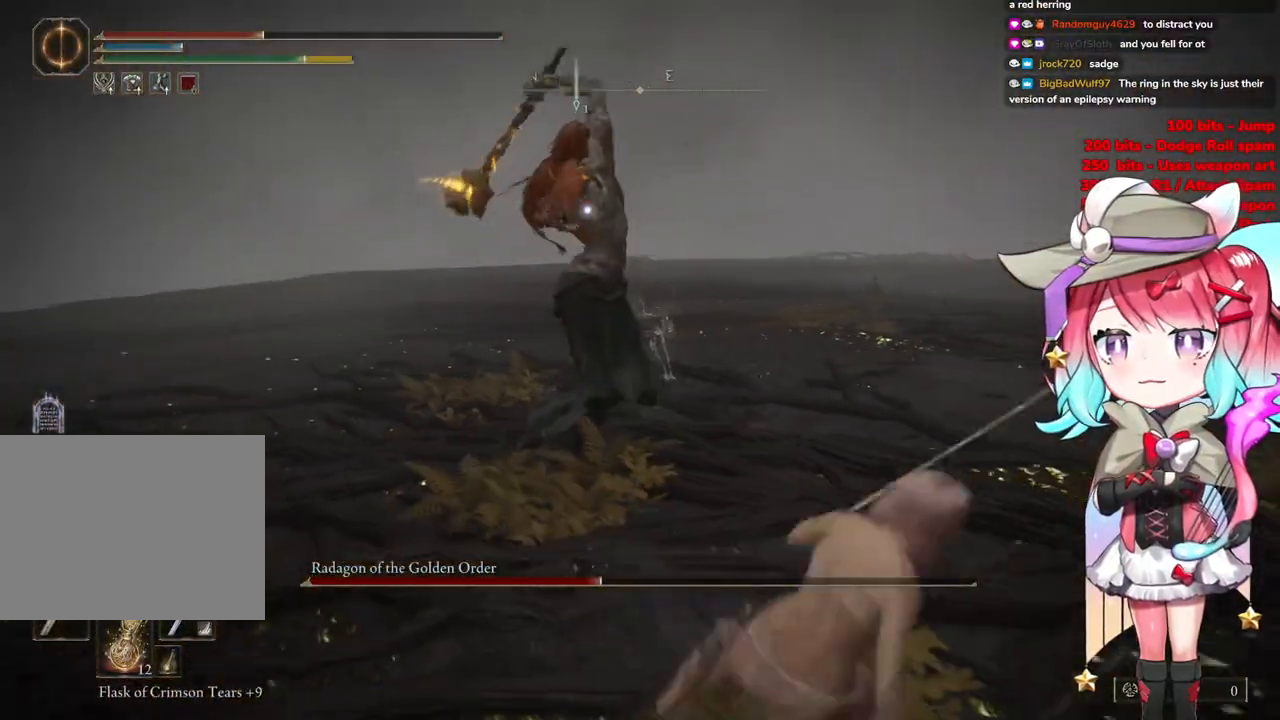
{"buttons": [], "left_stick": "down-right", "right_stick": "center", "events": []}
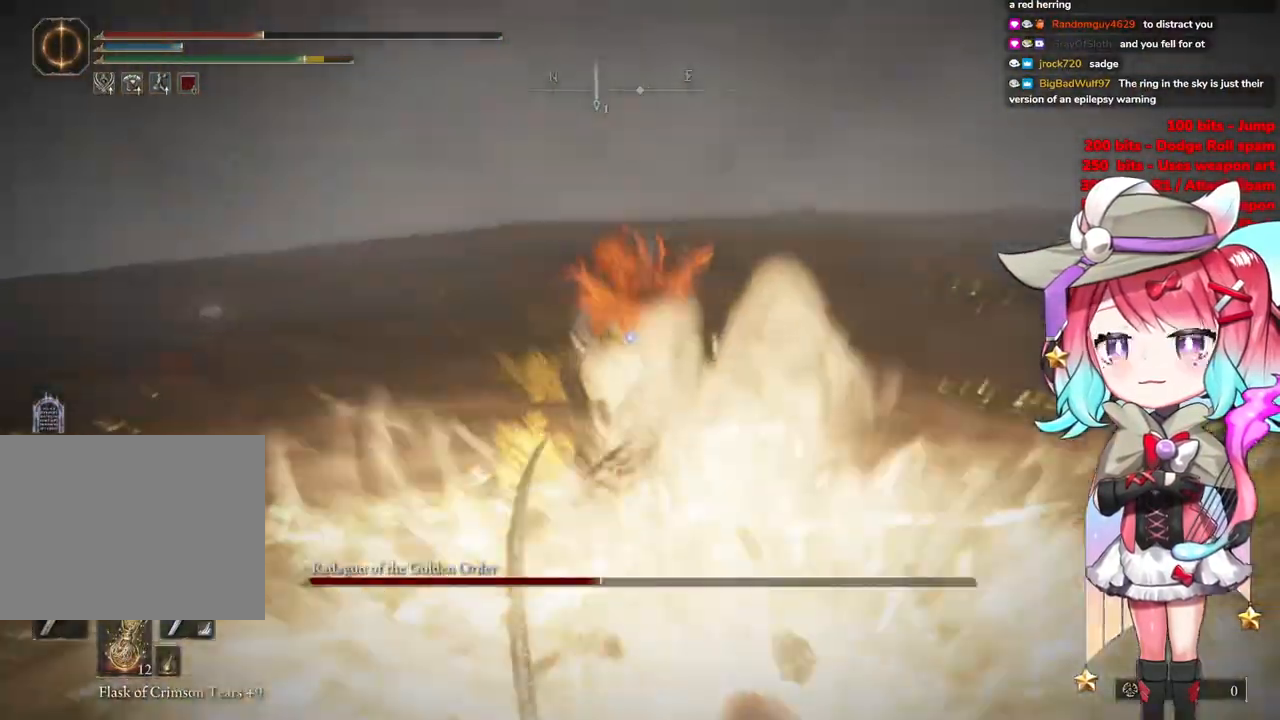
{"buttons": [], "left_stick": "down-right", "right_stick": "center", "events": [[417, "CIRCLE", "down"], [500, "CIRCLE", "up"]]}
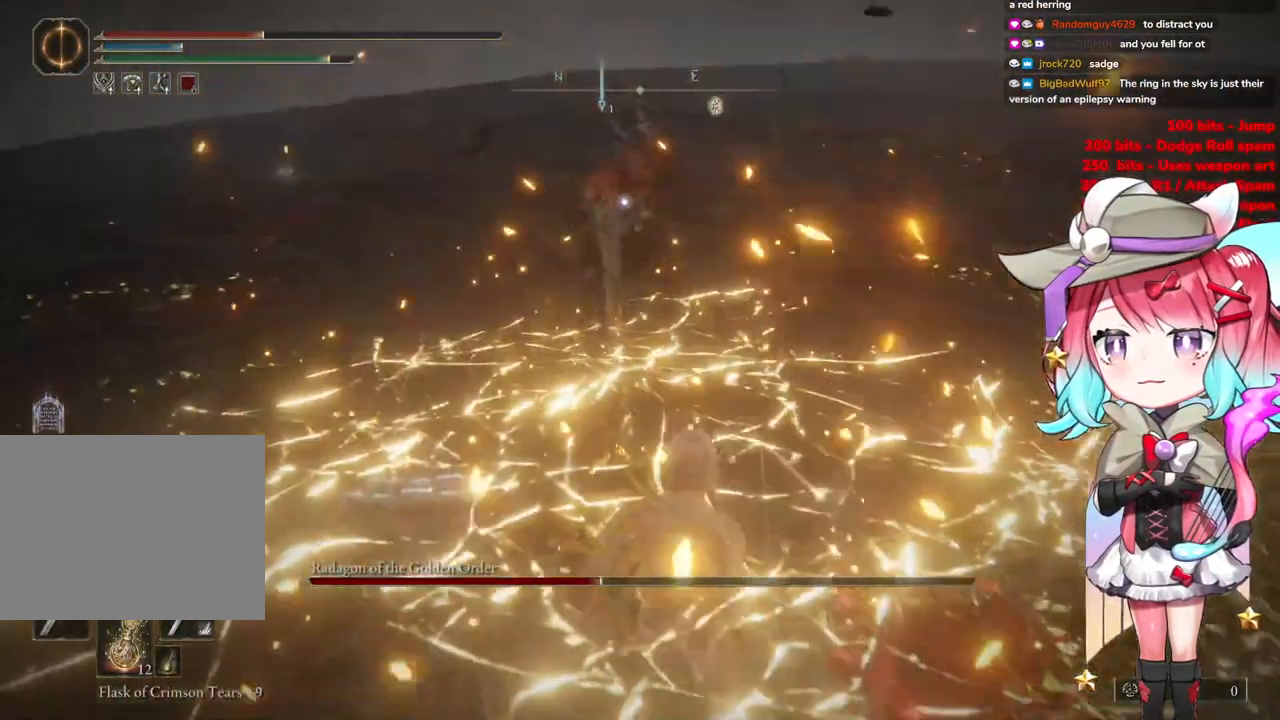
{"buttons": [], "left_stick": "down", "right_stick": "center", "events": [[17, "left_stick", "down"]]}
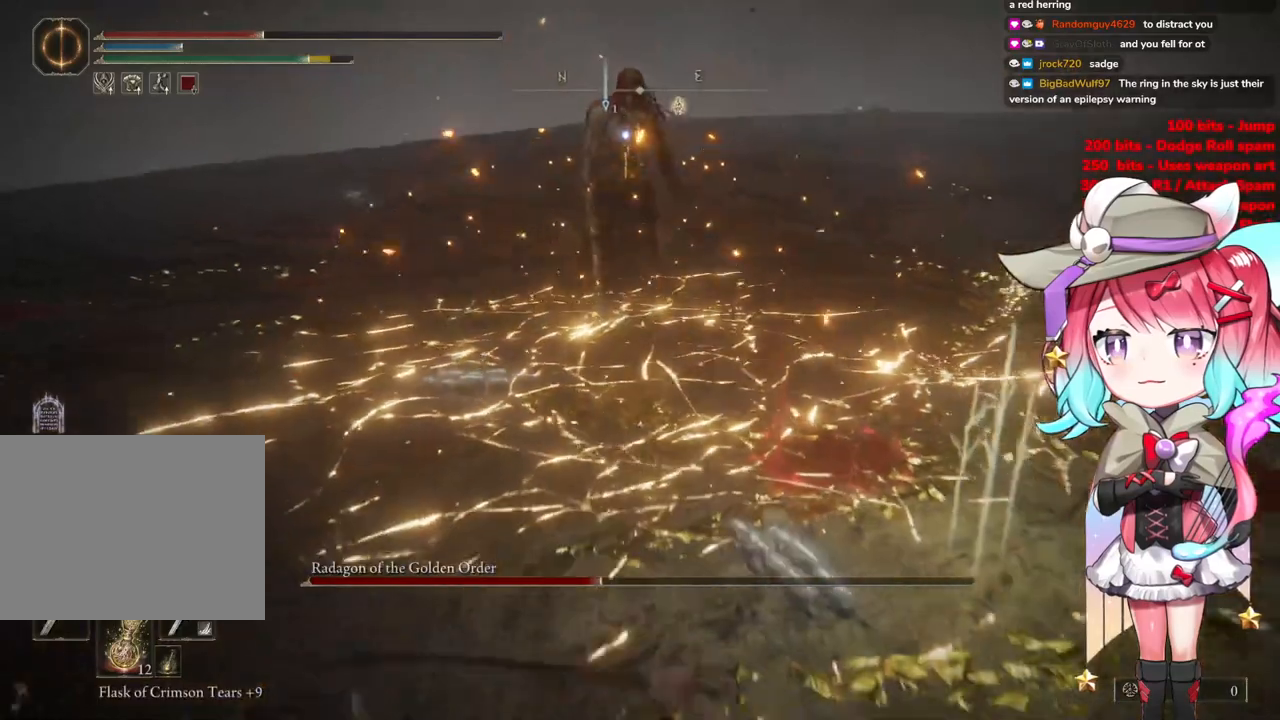
{"buttons": [], "left_stick": "down", "right_stick": "center", "events": [[66, "CIRCLE", "down"], [150, "CIRCLE", "up"]]}
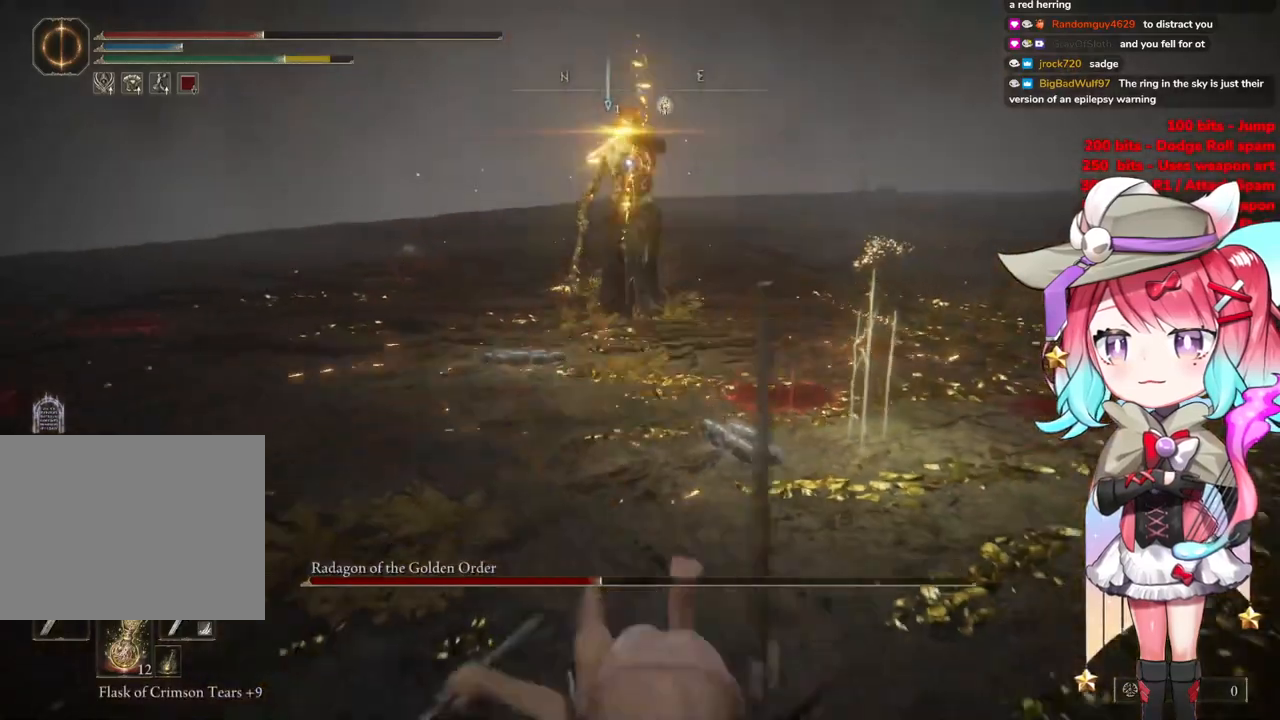
{"buttons": ["CIRCLE"], "left_stick": "down-right", "right_stick": "center", "events": [[434, "left_stick", "down-right"], [467, "CIRCLE", "down"]]}
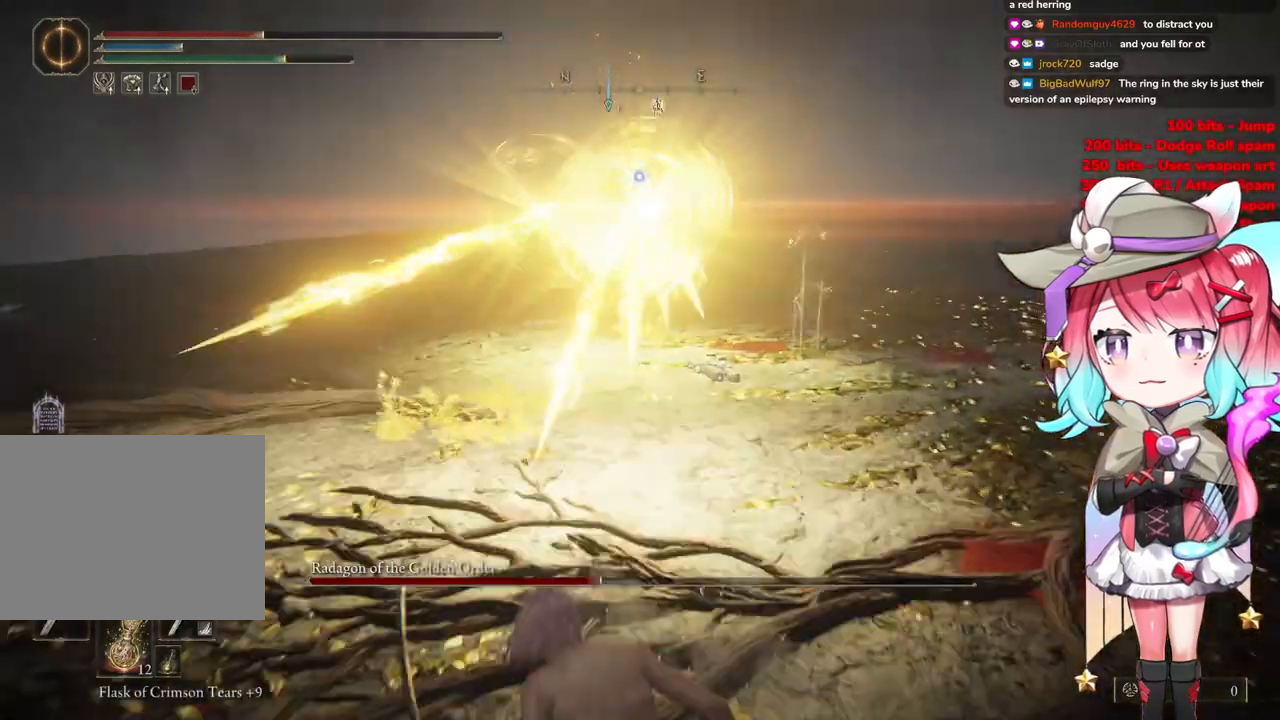
{"buttons": [], "left_stick": "down-right", "right_stick": "center", "events": [[50, "CIRCLE", "up"]]}
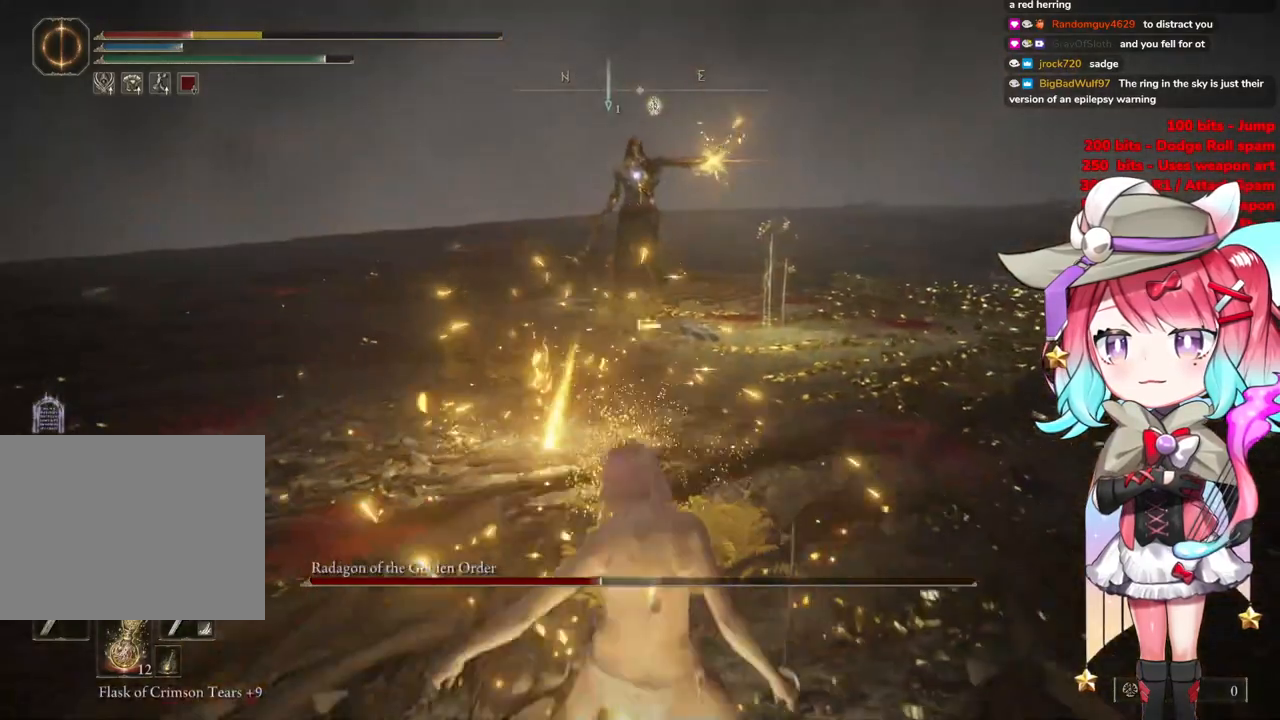
{"buttons": [], "left_stick": "down-right", "right_stick": "center", "events": [[217, "CIRCLE", "down"], [284, "CIRCLE", "up"]]}
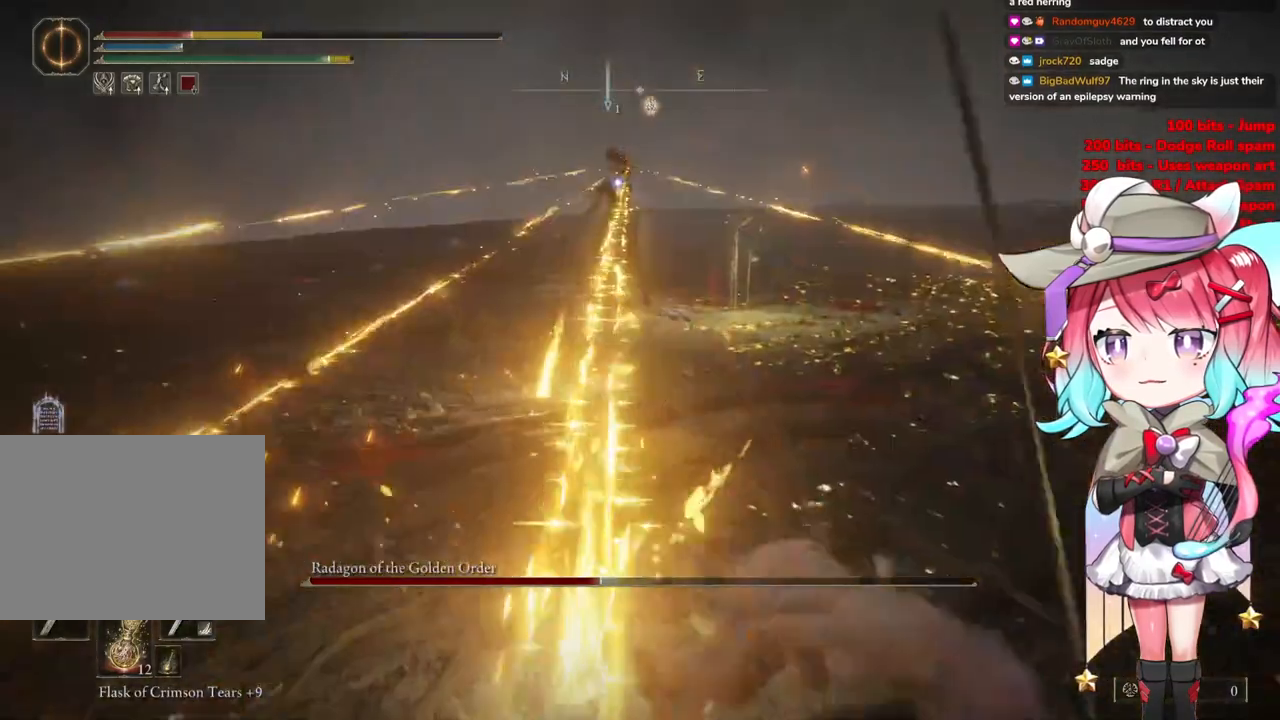
{"buttons": [], "left_stick": "down-right", "right_stick": "center", "events": []}
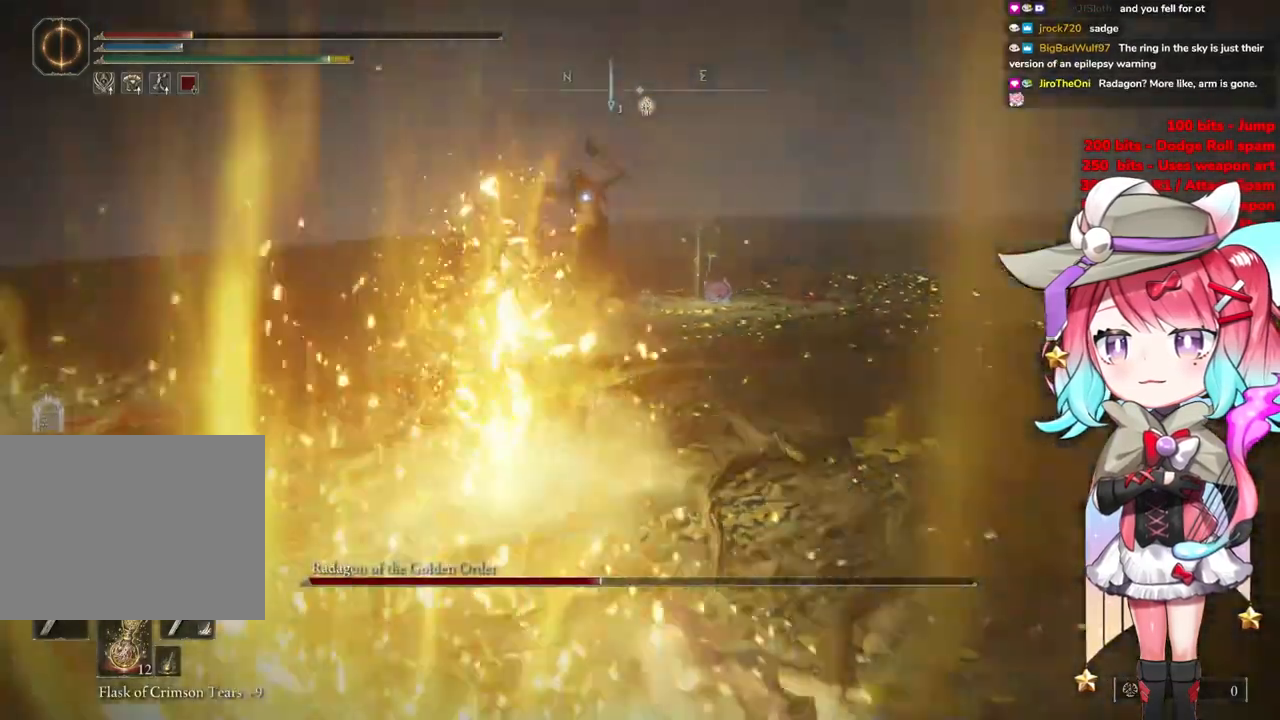
{"buttons": [], "left_stick": "down-right", "right_stick": "center", "events": []}
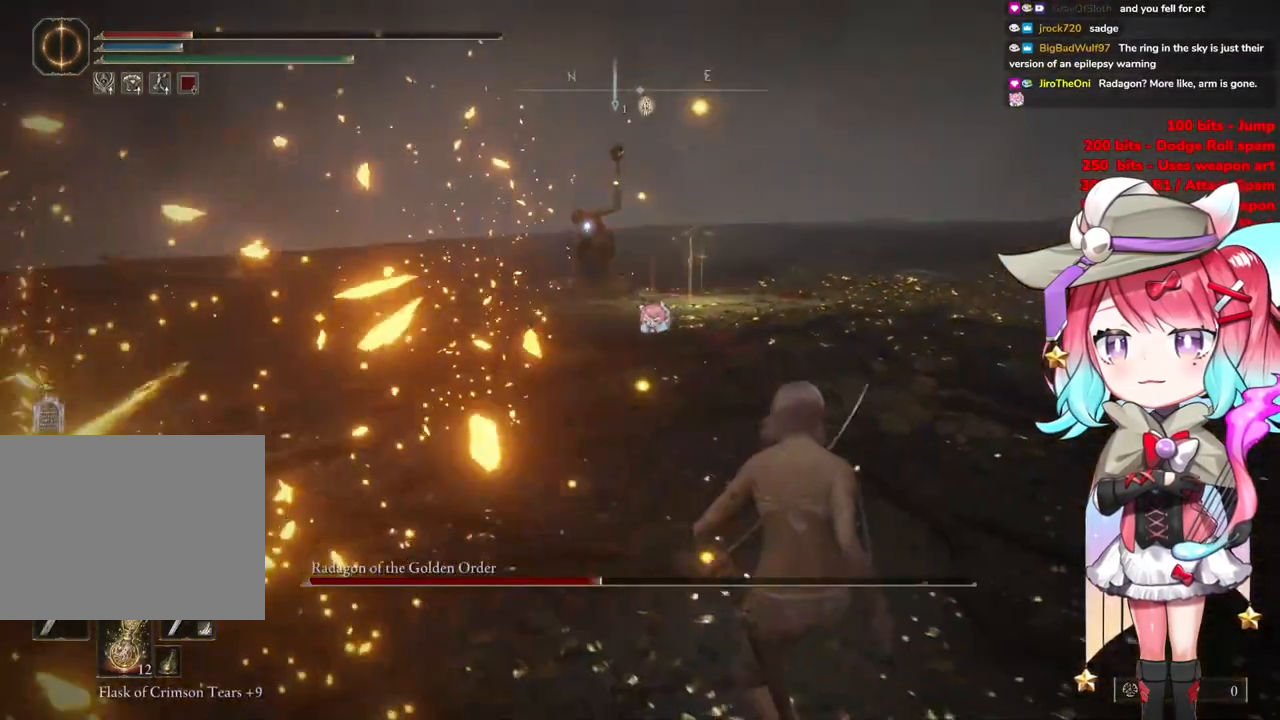
{"buttons": [], "left_stick": "up-left", "right_stick": "center", "events": [[83, "left_stick", "center"], [267, "left_stick", "up-left"], [283, "CIRCLE", "down"], [367, "CIRCLE", "up"]]}
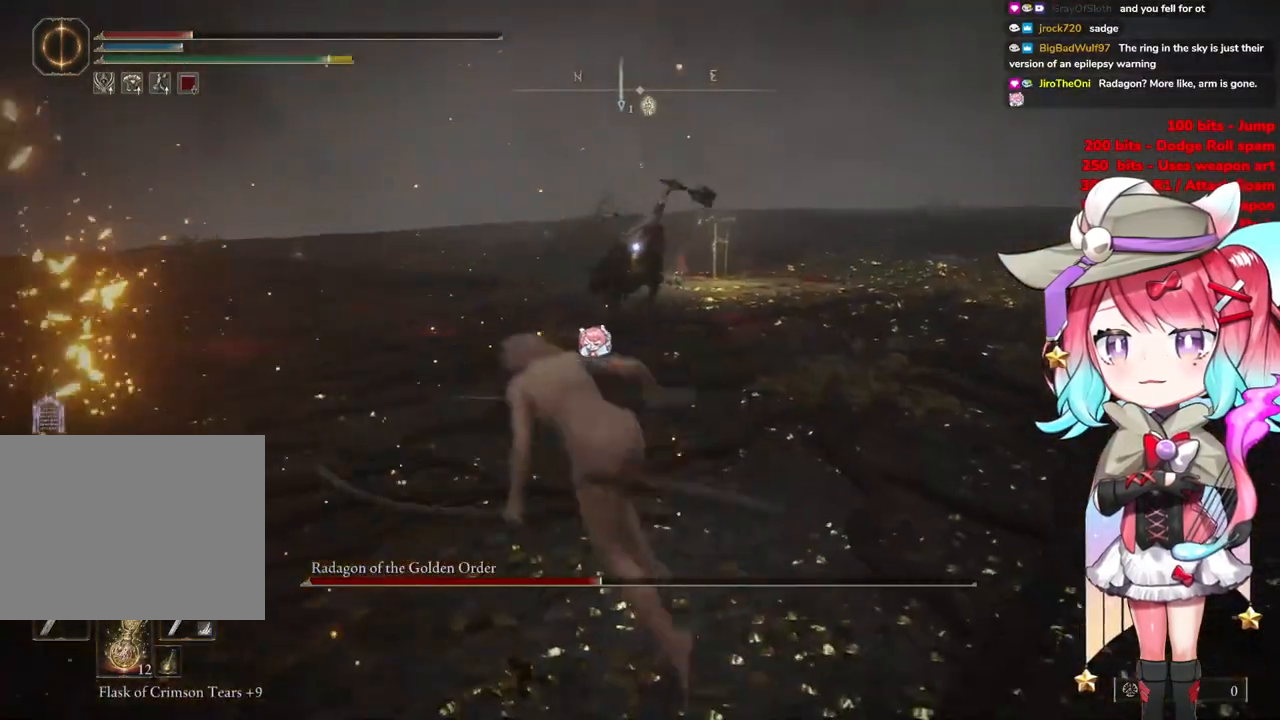
{"buttons": [], "left_stick": "up", "right_stick": "center", "events": [[100, "left_stick", "up"]]}
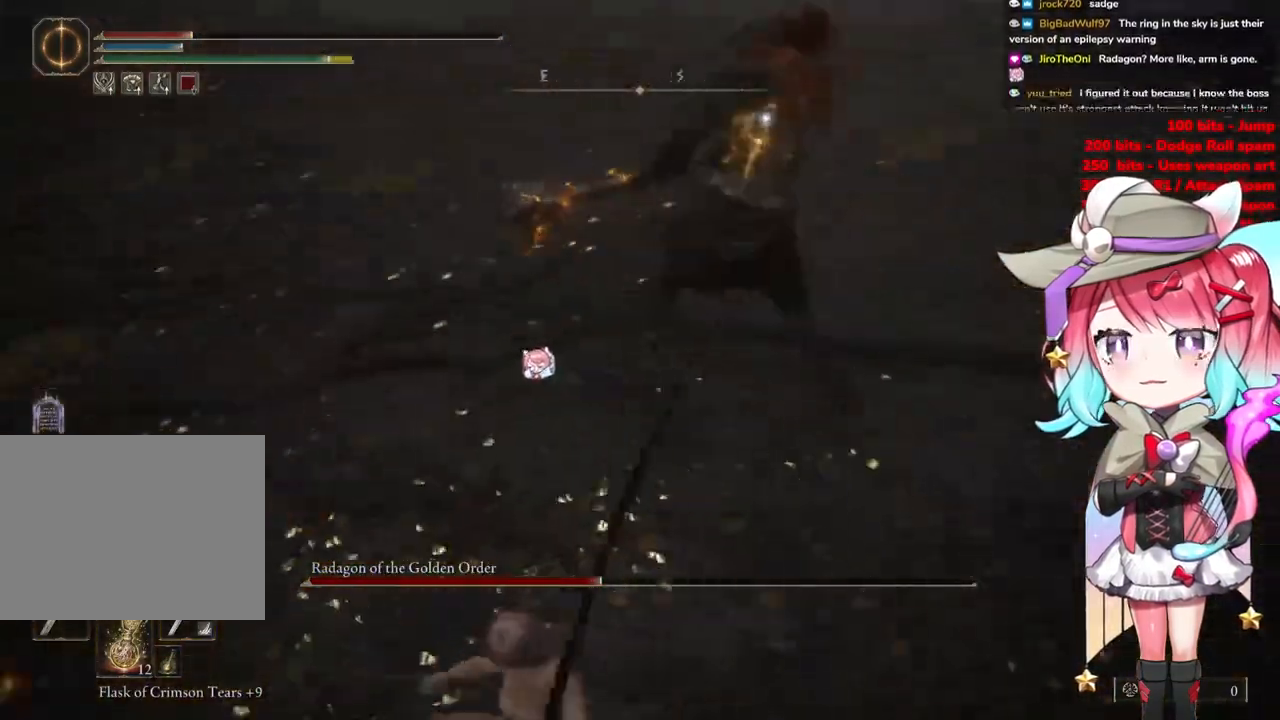
{"buttons": [], "left_stick": "up-left", "right_stick": "center", "events": [[50, "CROSS", "down"], [167, "CROSS", "up"], [250, "L1", "down"], [383, "L1", "up"], [484, "left_stick", "up-left"]]}
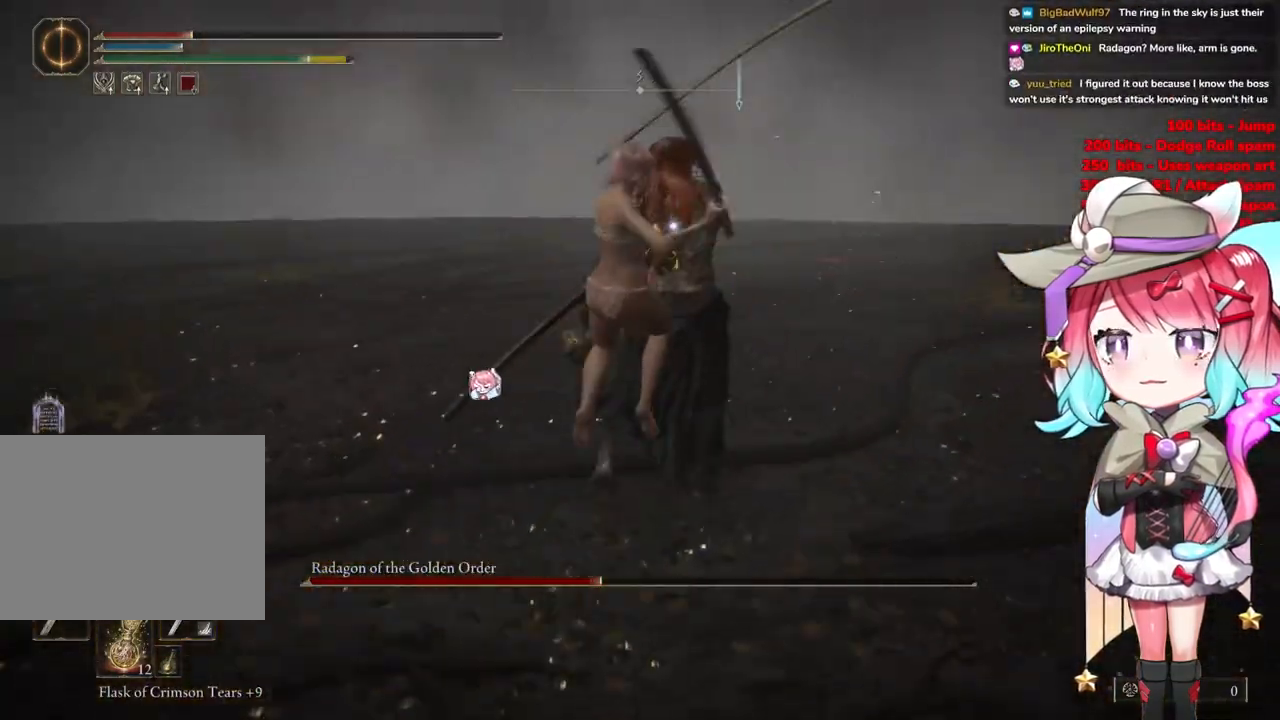
{"buttons": [], "left_stick": "down-left", "right_stick": "center", "events": [[284, "left_stick", "down-left"]]}
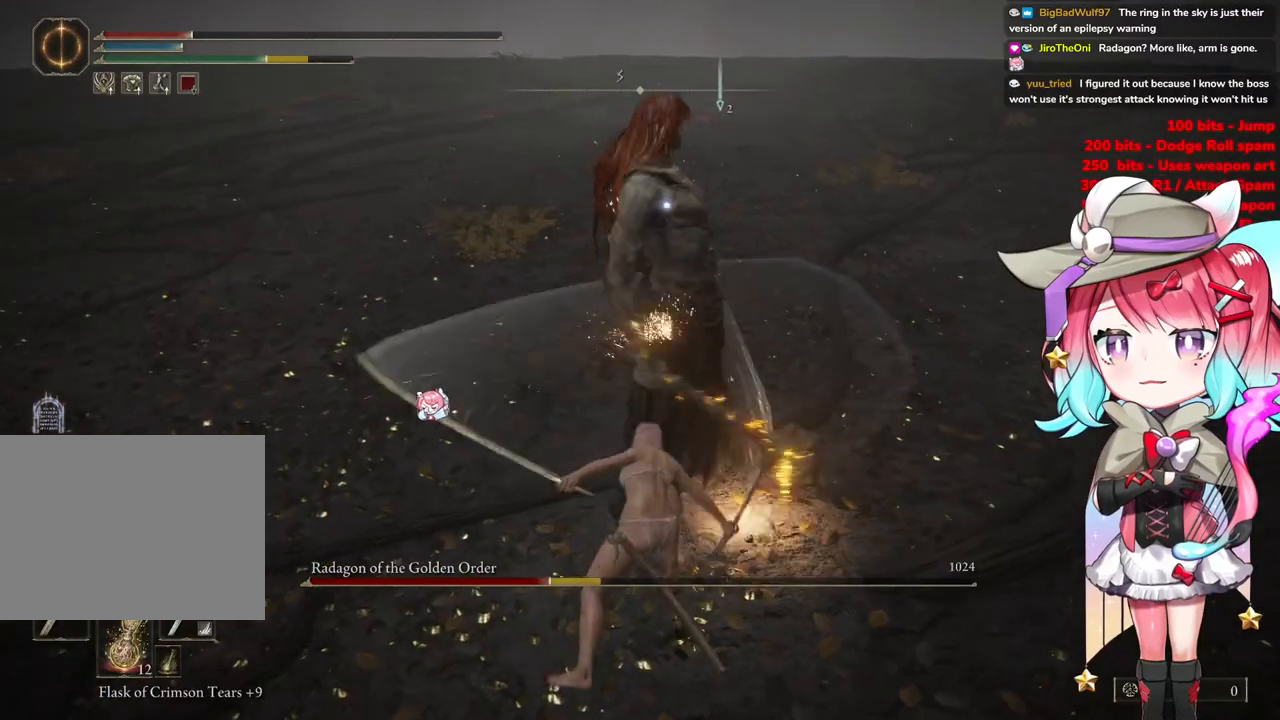
{"buttons": [], "left_stick": "down-left", "right_stick": "center", "events": []}
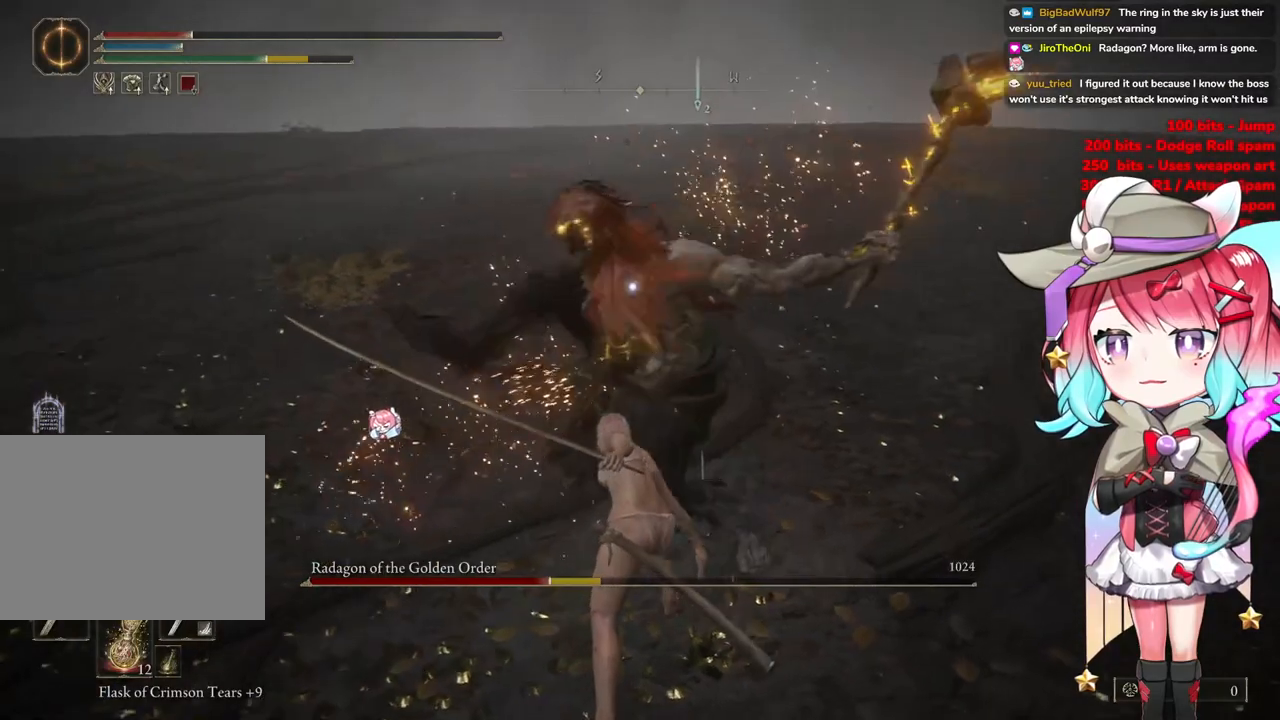
{"buttons": [], "left_stick": "down-left", "right_stick": "center", "events": [[117, "CIRCLE", "down"], [234, "CIRCLE", "up"]]}
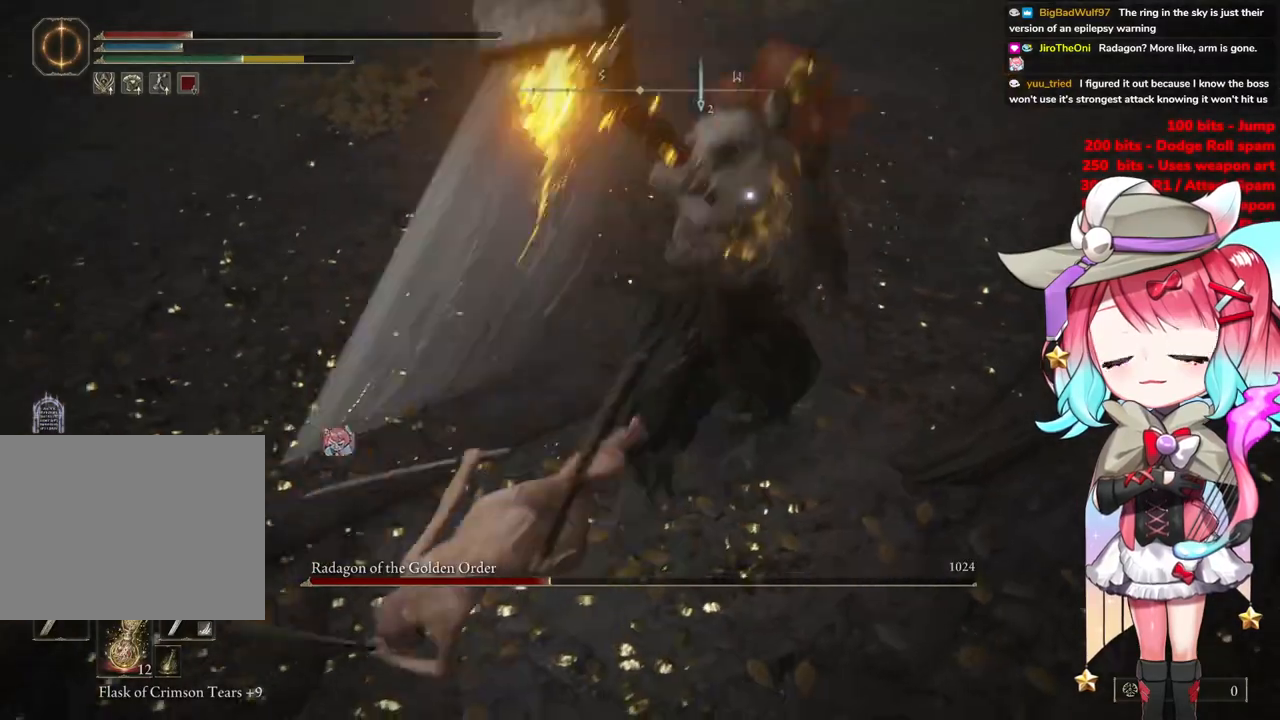
{"buttons": ["CIRCLE"], "left_stick": "down-left", "right_stick": "center", "events": [[434, "CIRCLE", "down"]]}
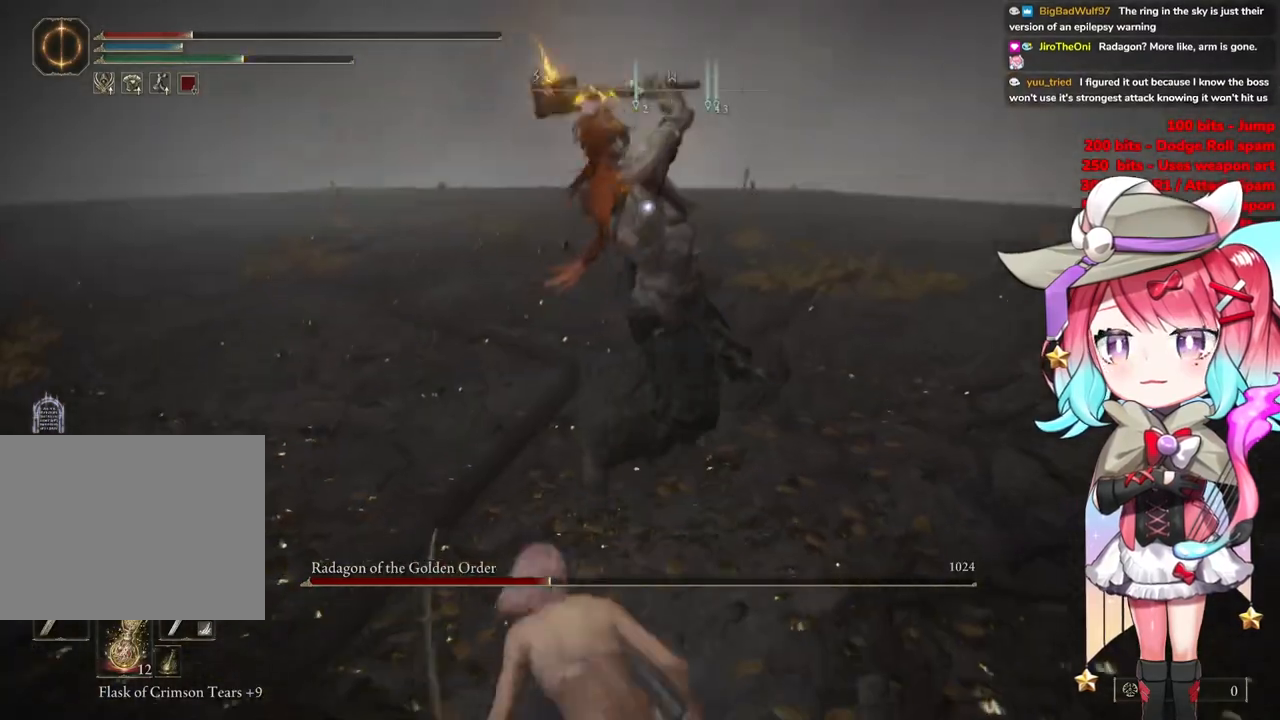
{"buttons": [], "left_stick": "down-left", "right_stick": "center", "events": [[34, "CIRCLE", "up"]]}
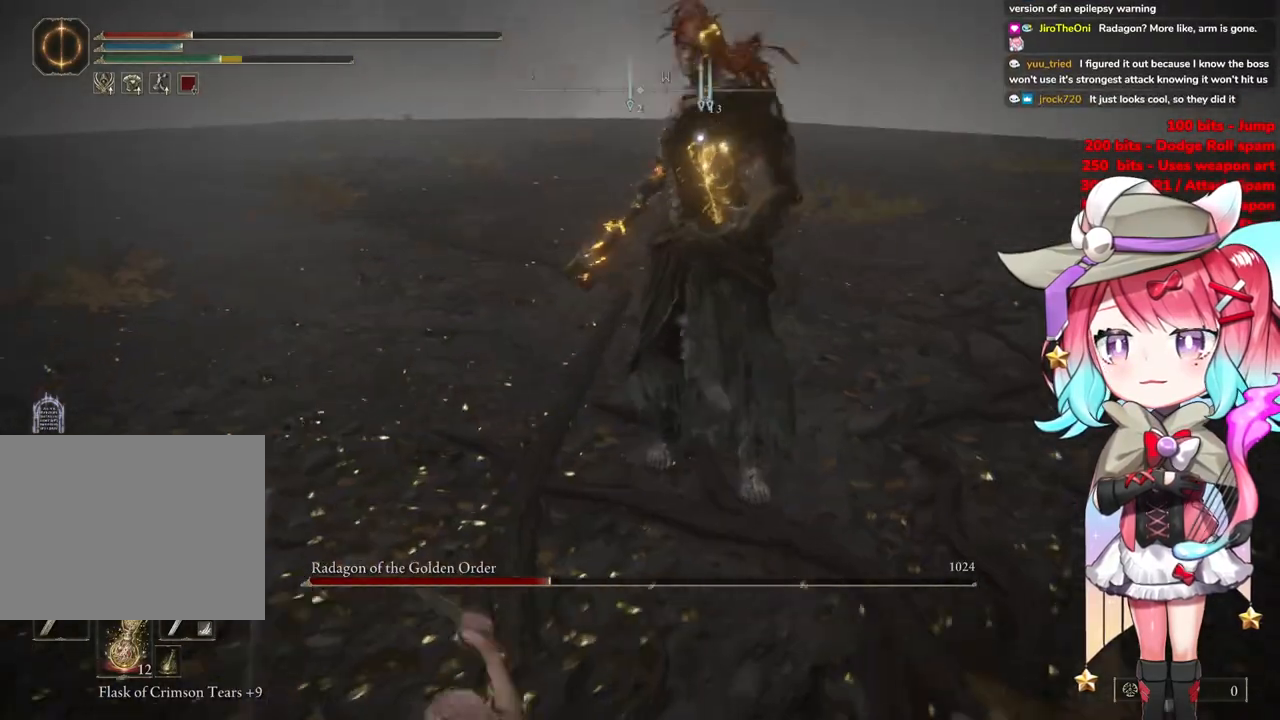
{"buttons": [], "left_stick": "down-left", "right_stick": "center", "events": [[350, "CIRCLE", "down"], [400, "CIRCLE", "up"]]}
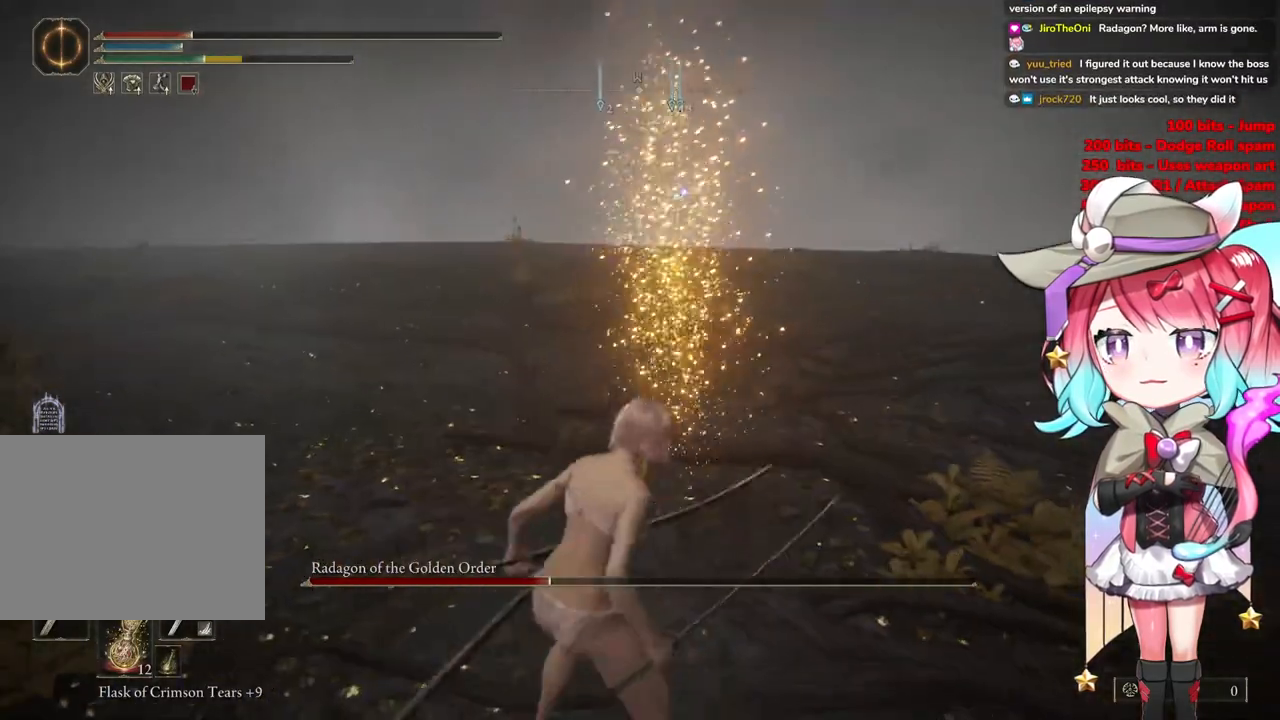
{"buttons": [], "left_stick": "down", "right_stick": "center", "events": [[301, "left_stick", "down"]]}
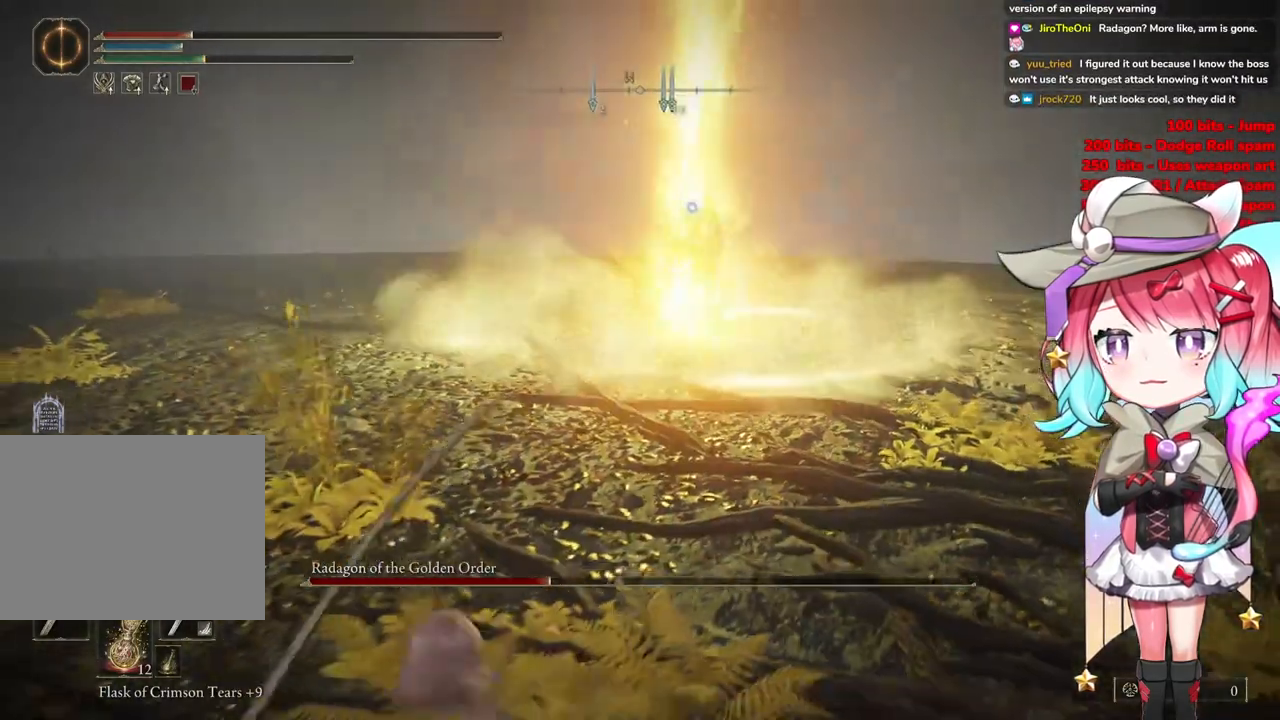
{"buttons": [], "left_stick": "down", "right_stick": "center", "events": [[33, "SQUARE", "down"], [133, "SQUARE", "up"]]}
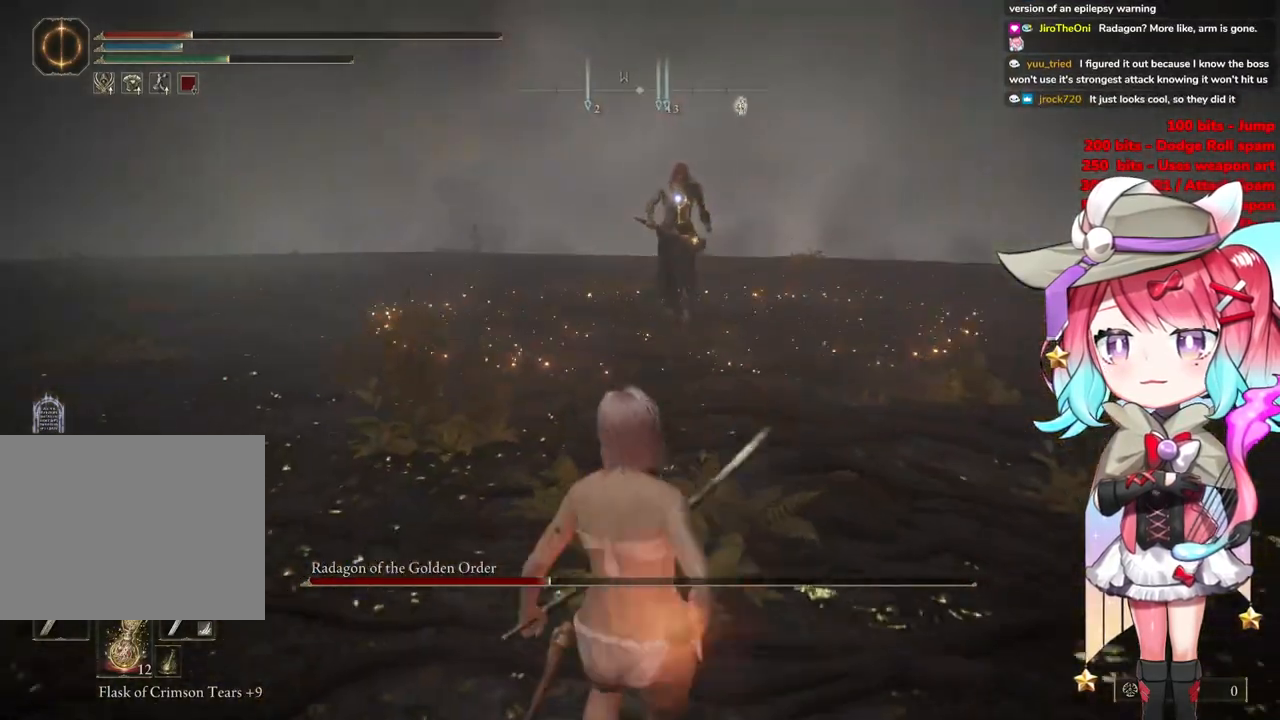
{"buttons": [], "left_stick": "down", "right_stick": "center", "events": []}
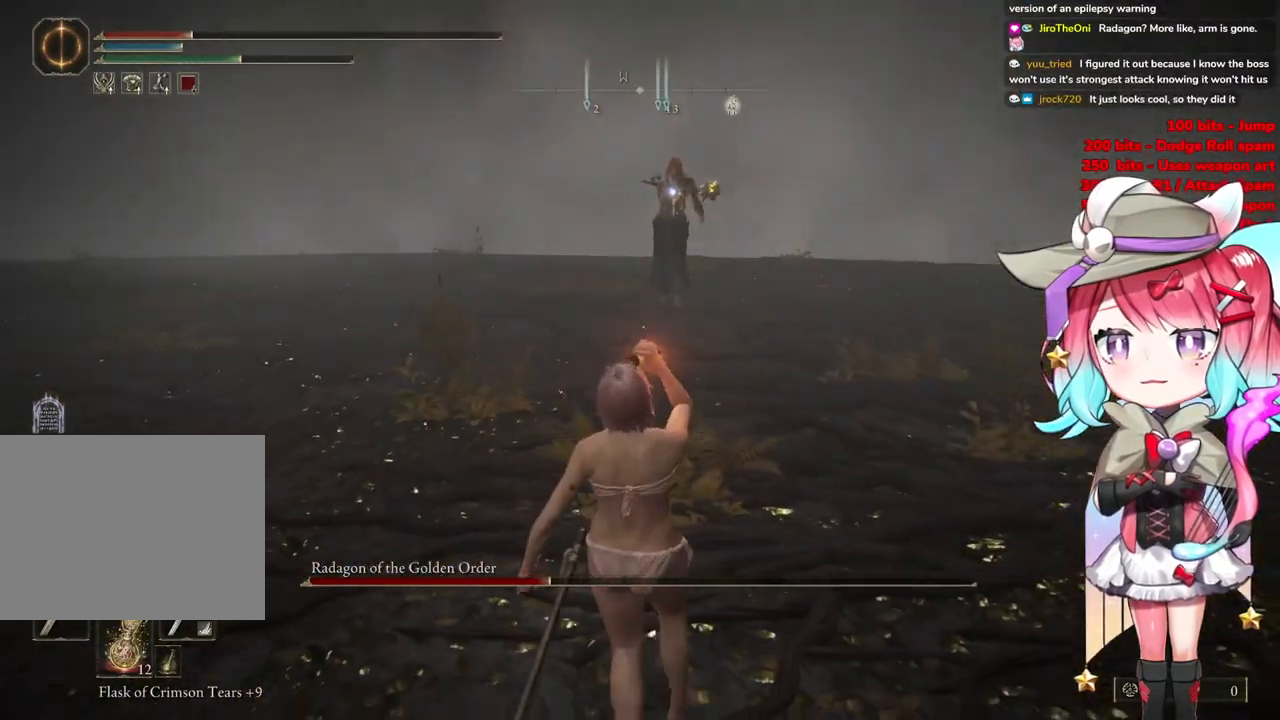
{"buttons": [], "left_stick": "down-right", "right_stick": "center", "events": [[83, "left_stick", "down-right"]]}
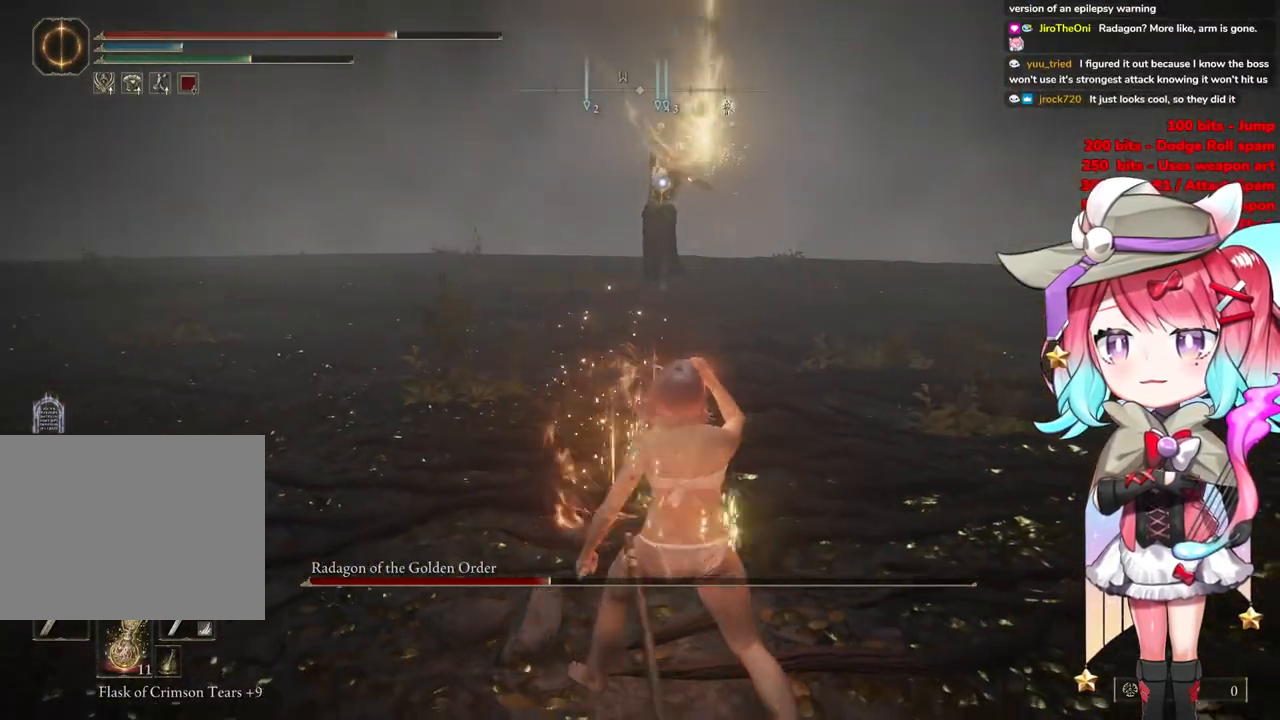
{"buttons": [], "left_stick": "up-right", "right_stick": "center", "events": [[17, "left_stick", "right"], [417, "left_stick", "up-right"]]}
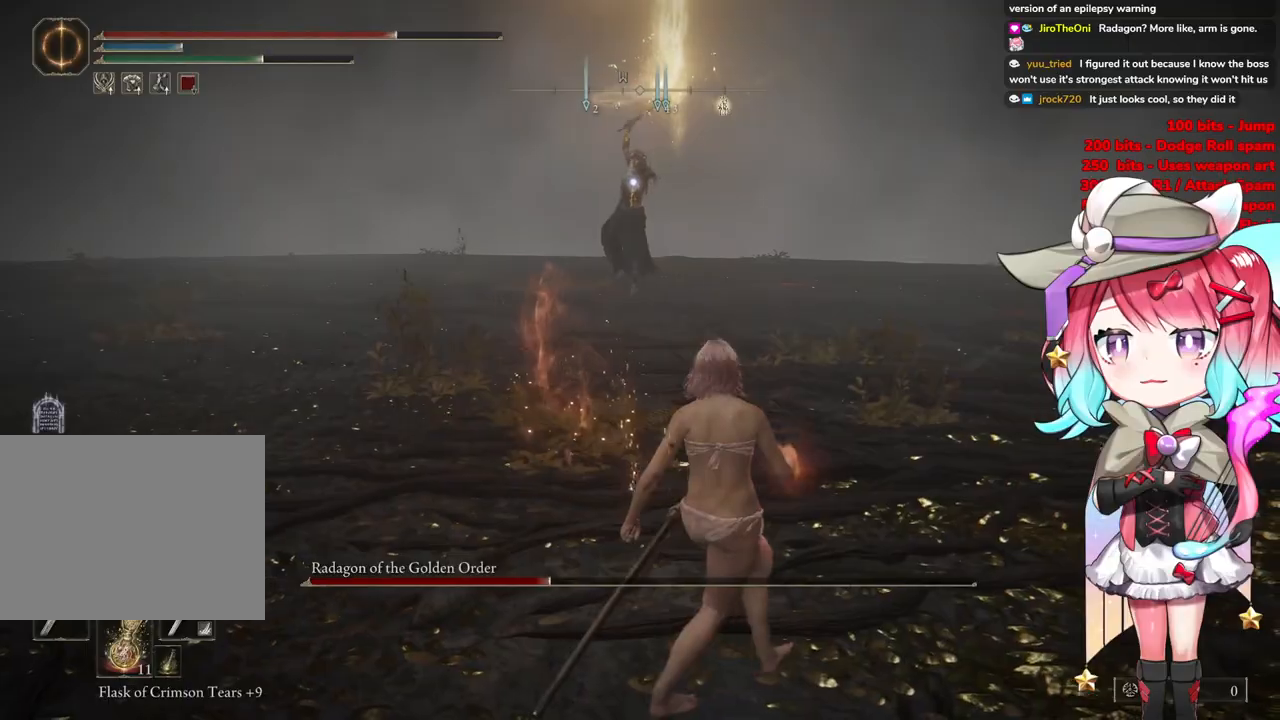
{"buttons": [], "left_stick": "up-right", "right_stick": "center", "events": [[117, "CIRCLE", "down"], [183, "CIRCLE", "up"], [183, "left_stick", "up"], [500, "left_stick", "up-right"]]}
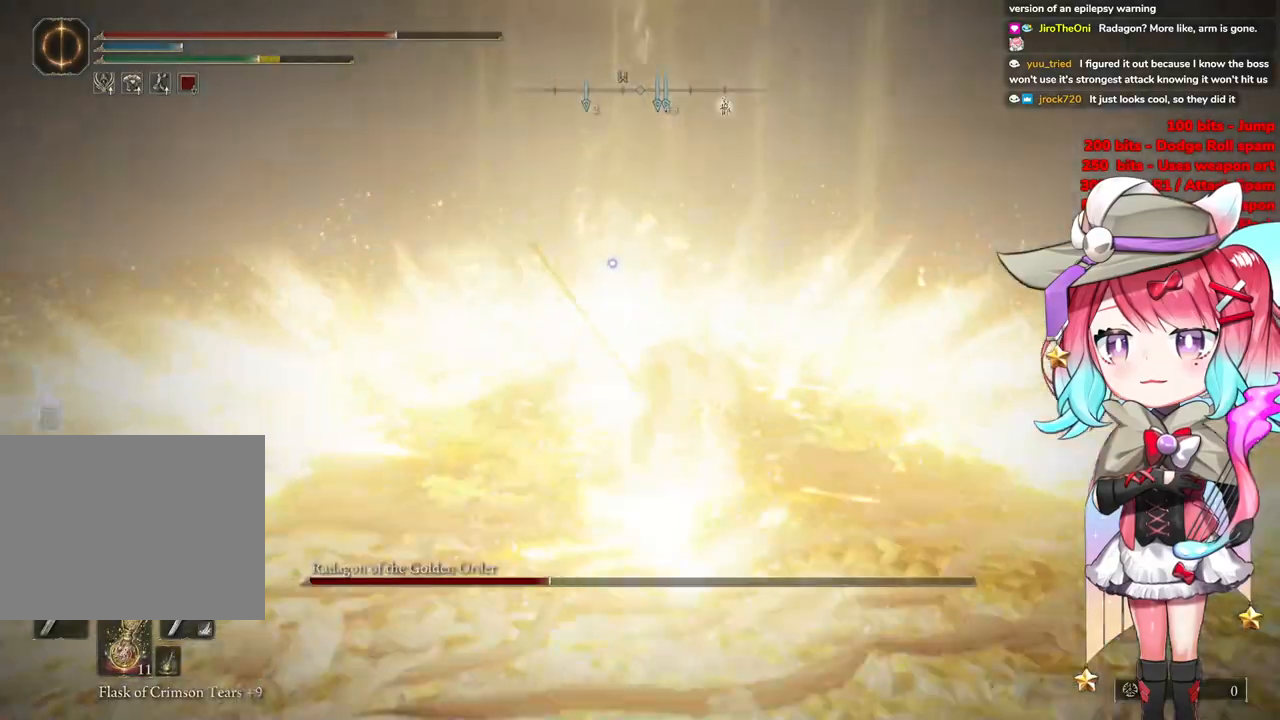
{"buttons": [], "left_stick": "up-right", "right_stick": "center", "events": []}